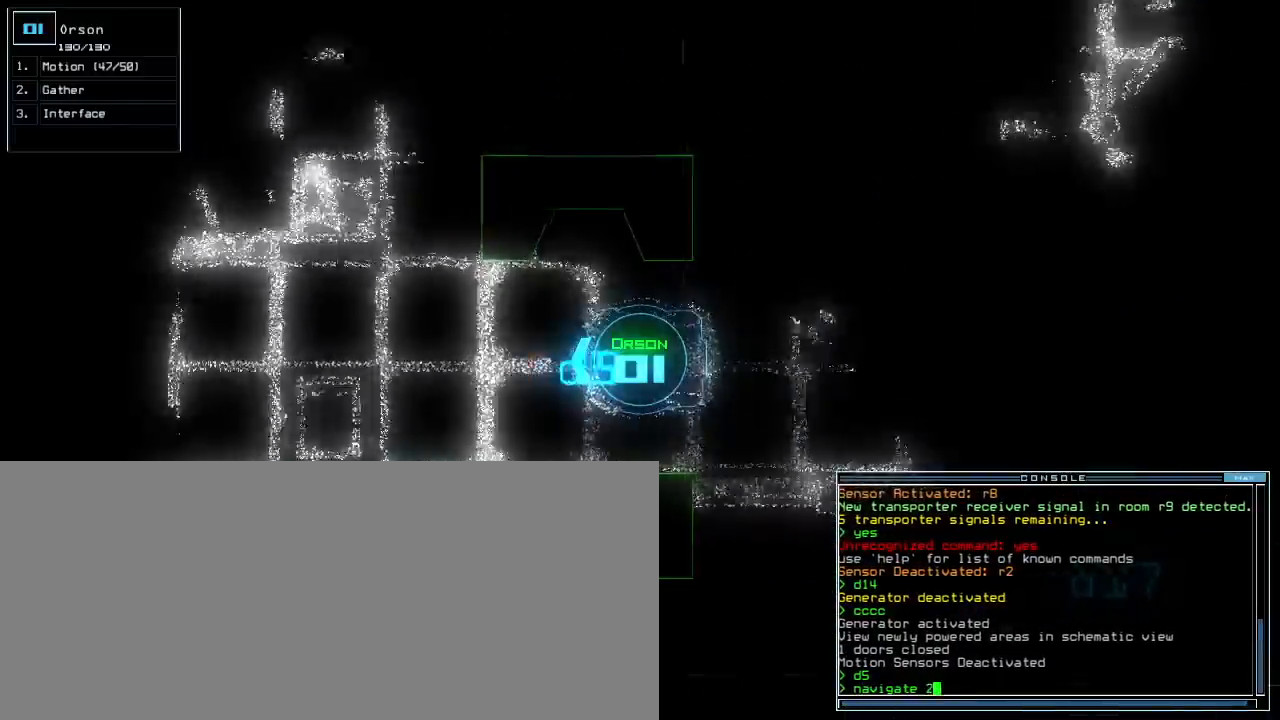
Gameplay with keyboard; each line is a JSON object with the keys held at the frame after it. "events" lists presses ("down") and releases ("up") of ".", "0", "1", "2", "3", "4", "5", "6", "7", "8", "9", "a", "b", "backspace", "c", "caps_lock", "comma", "ctrl_l", "ctrl_r", "d", "down", "e", "equals", "escape", "f", "f5", "g", "h", "i", "j", "k", "l", "left", "m", "minus", "n", "o", "p", "q", "quote", "r", "return", "right", "s", "semicolon", "shift_l", "shift_r", "space", "t", "tab", "tilde", "u", "up", "v", "w", "x", "y" and "z" between this image and that frame as [ms after this image, input, new state], when the widget could be followed in between. No other keys are recorded. Mouse input is not recorded.
{"keys": ["up"], "events": [[183, "semicolon", "down"], [267, "semicolon", "up"]]}
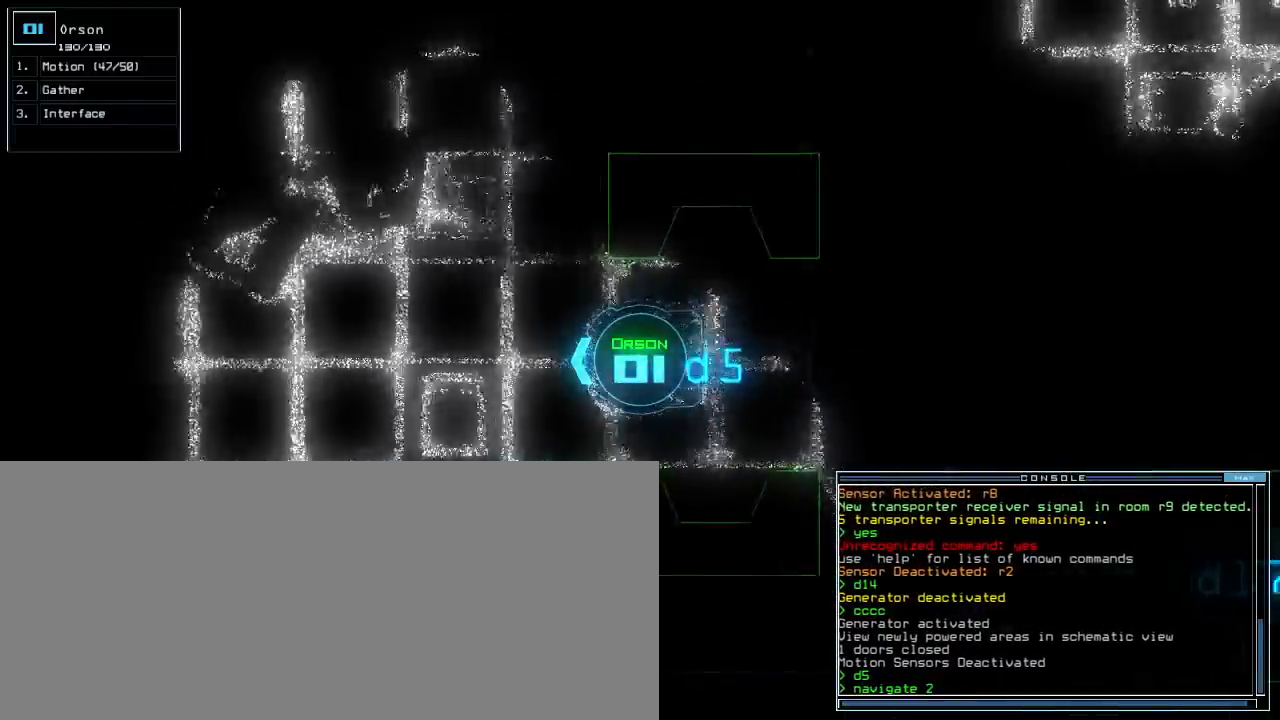
{"keys": ["right", "up"]}
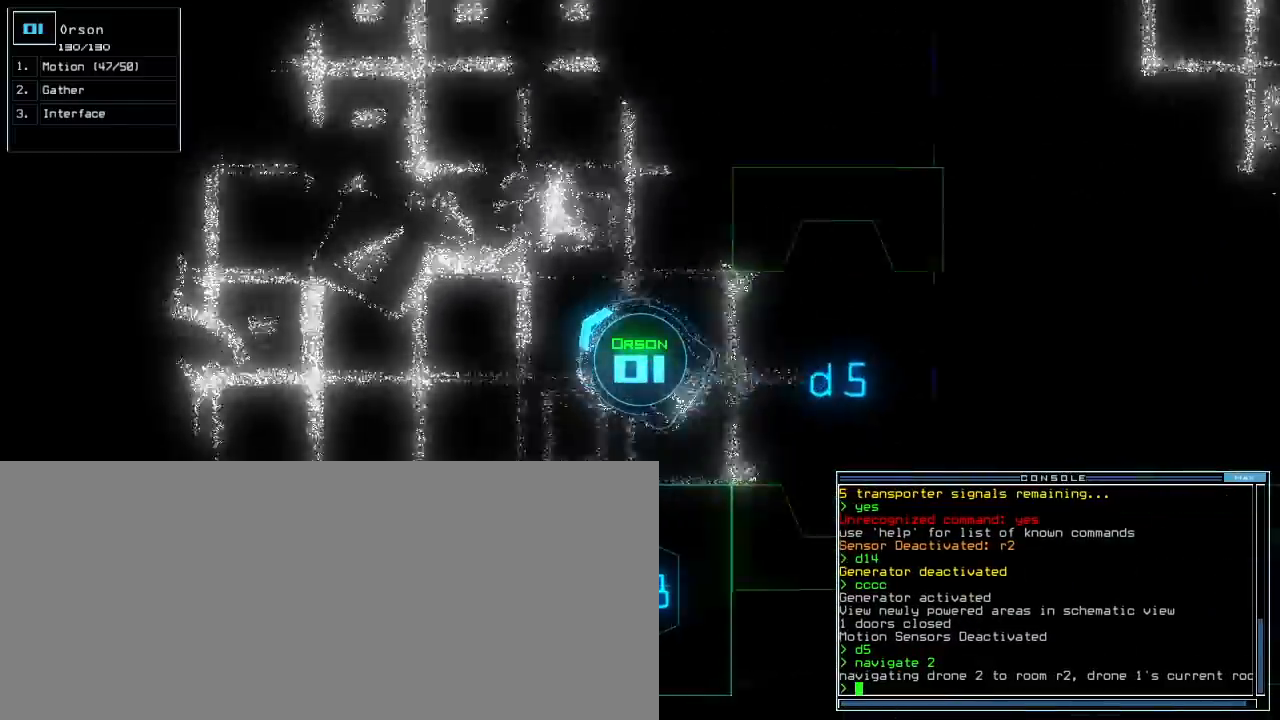
{"keys": ["up"], "events": [[150, "right", "up"]]}
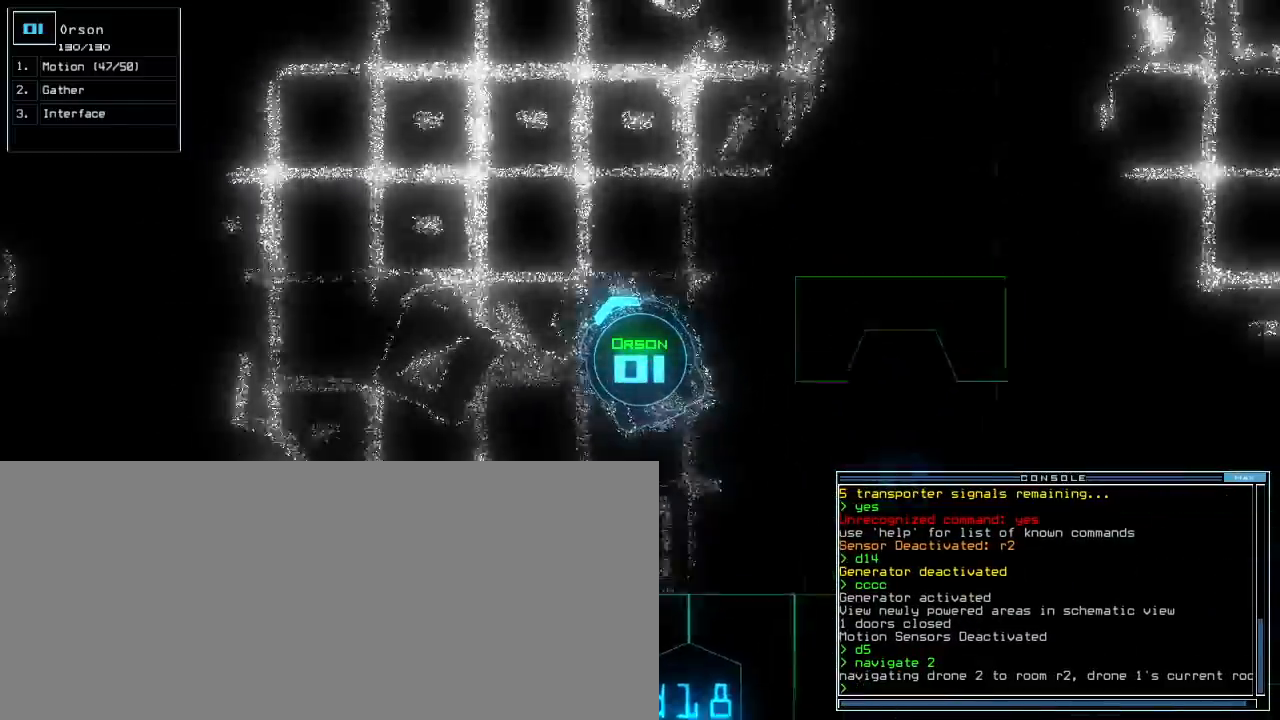
{"keys": ["up"], "events": []}
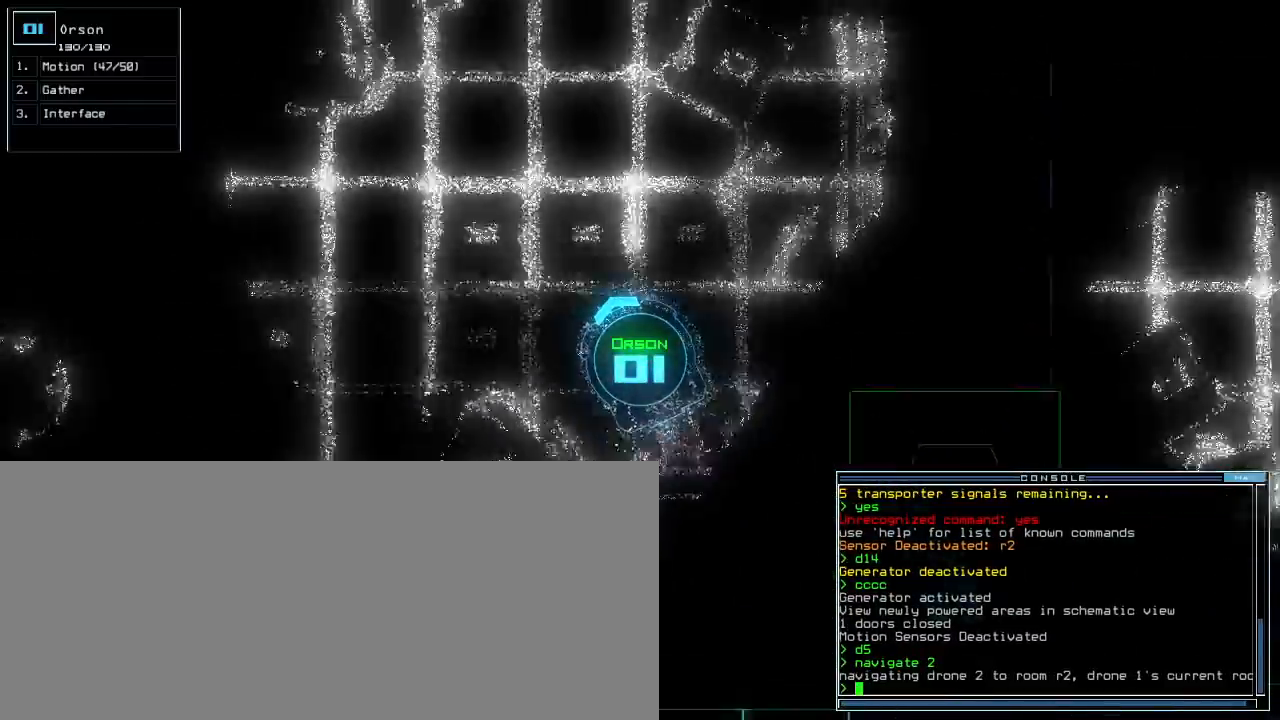
{"keys": ["up"], "events": []}